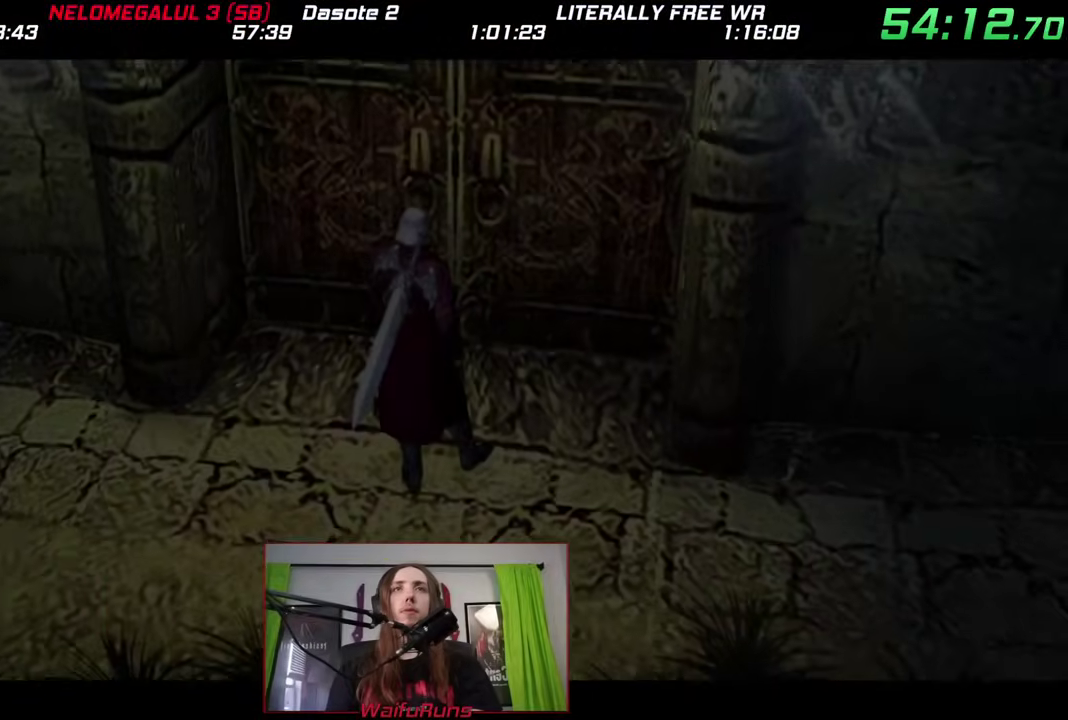
Gameplay with a controller (Nintendo layout); each line is a JSON object with the inputs held at the frame after it. "events" lists button and stick changes between this image and that frame as [ms after this image, input, new state], when the widget could be followed in between. This overlay highlights the sticks when they move; stick clicks (L3 R3) are not distinguishable. Not read: A B DPAD_LEFT DPAD_RIGHT DPAD_UP HOME L1 L3 R3 SELECT START Y.
{"buttons": [], "left_stick": "down-right", "right_stick": "center", "events": []}
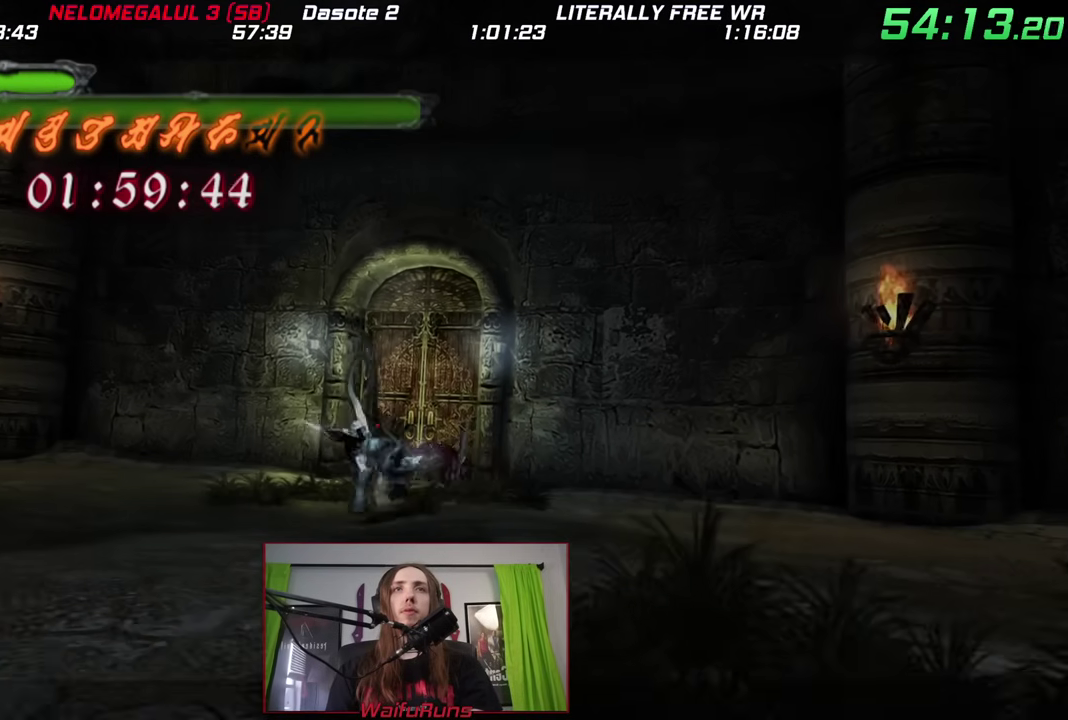
{"buttons": [], "left_stick": "down-left", "right_stick": "center", "events": [[167, "left_stick", "down-left"]]}
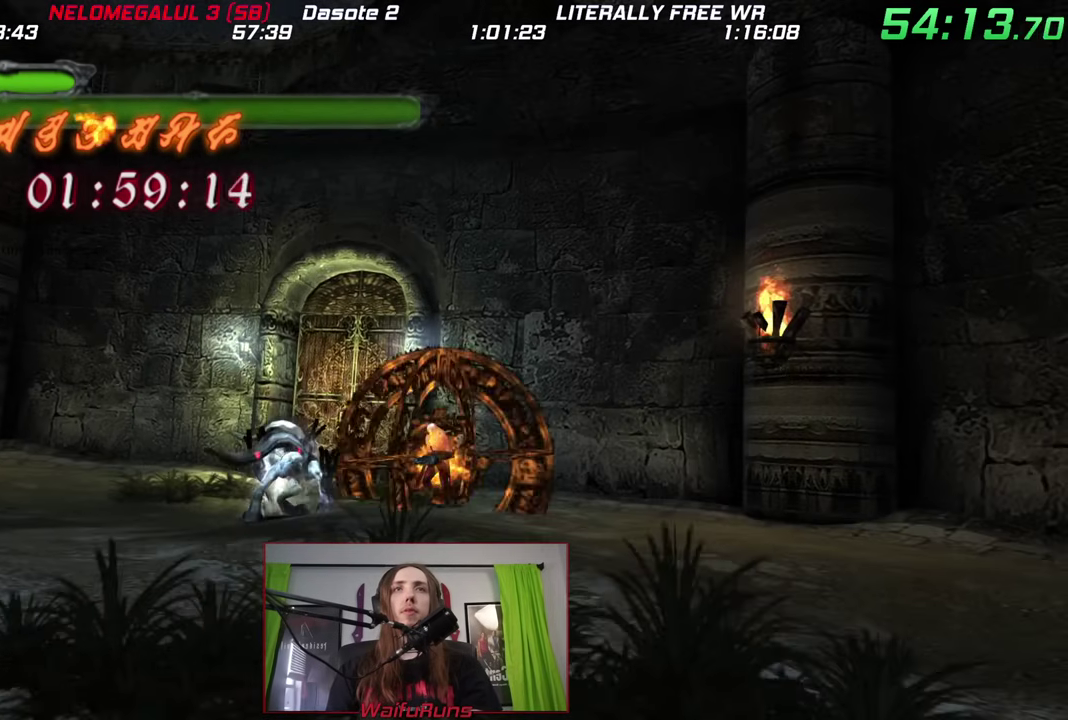
{"buttons": [], "left_stick": "down-left", "right_stick": "center", "events": []}
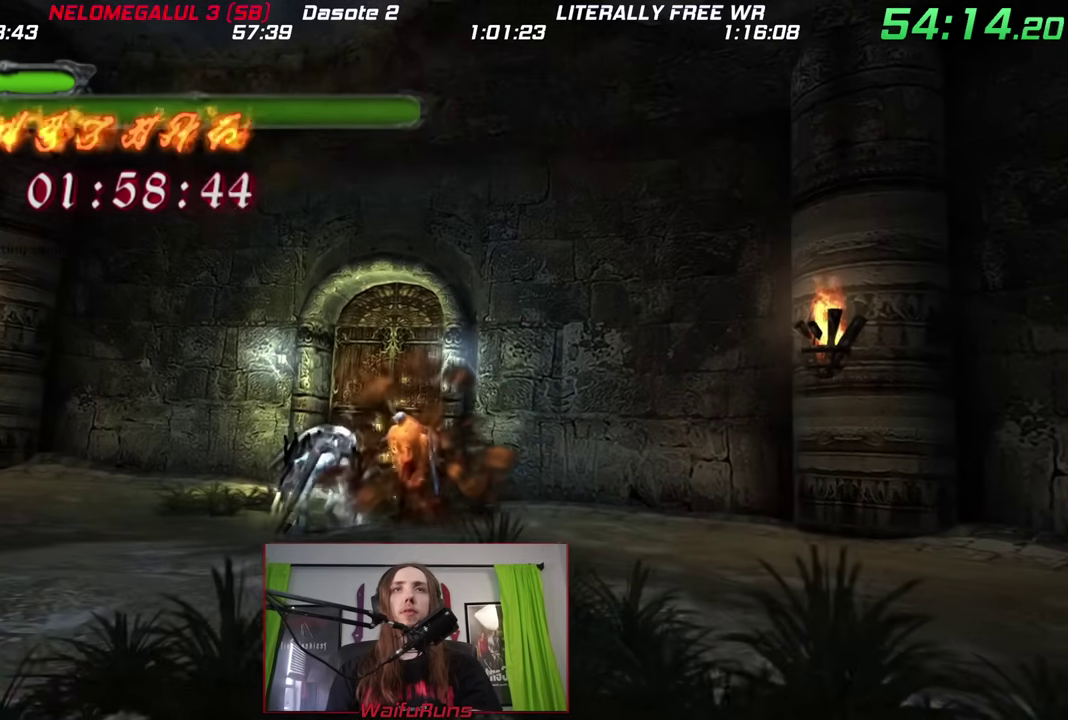
{"buttons": [], "left_stick": "down", "right_stick": "center", "events": [[433, "left_stick", "down"]]}
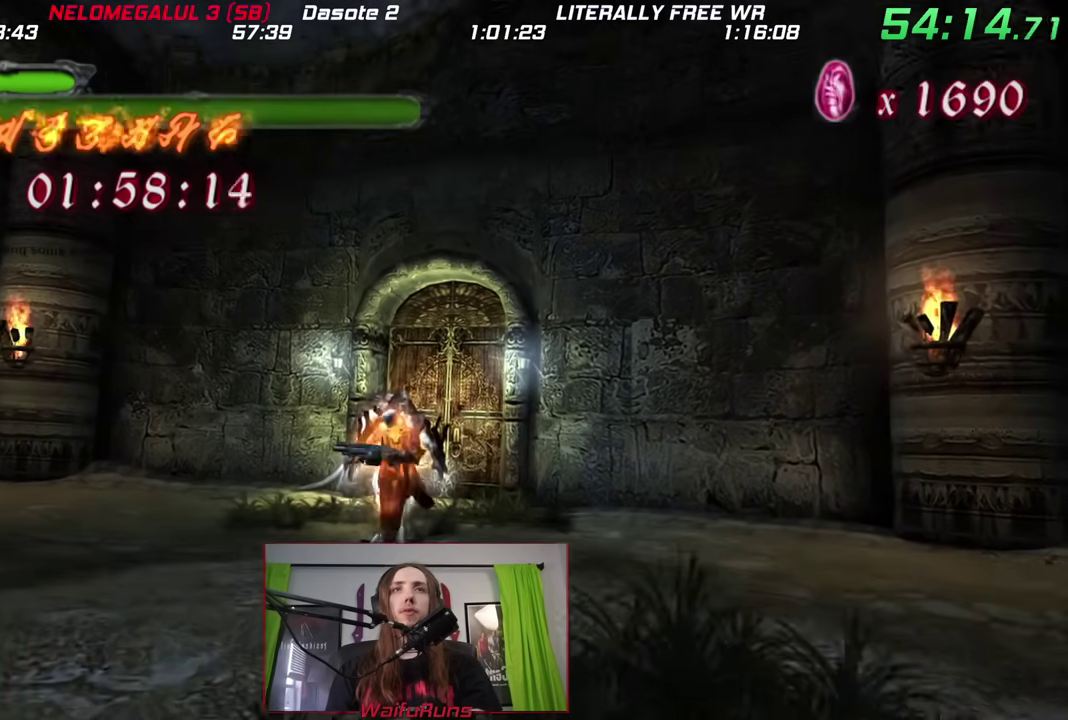
{"buttons": ["X"], "left_stick": "down", "right_stick": "up", "events": [[17, "X", "down"], [217, "R1", "down"], [367, "R1", "up"], [450, "right_stick", "up"]]}
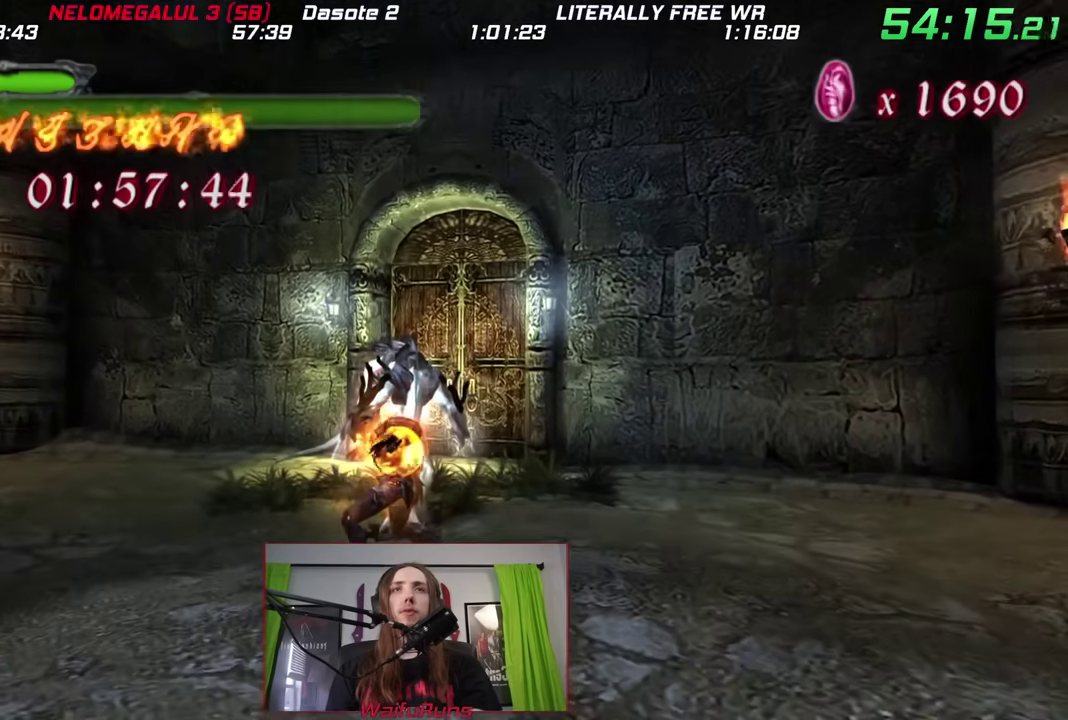
{"buttons": ["X"], "left_stick": "down", "right_stick": "center", "events": [[33, "right_stick", "center"]]}
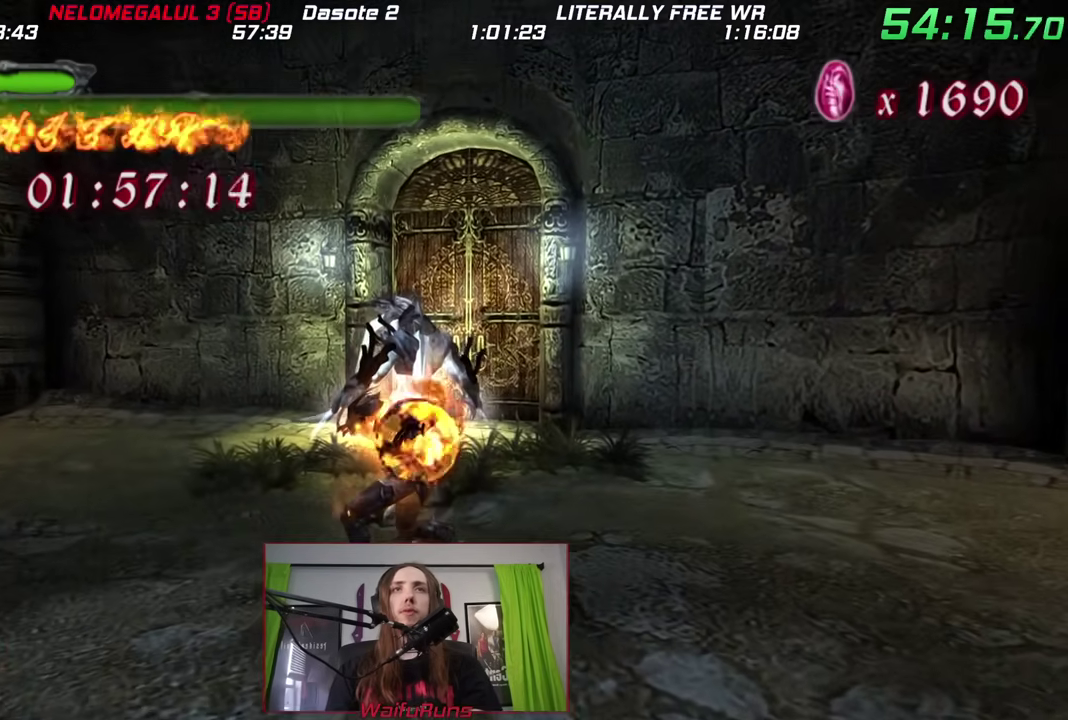
{"buttons": ["X"], "left_stick": "down", "right_stick": "center", "events": []}
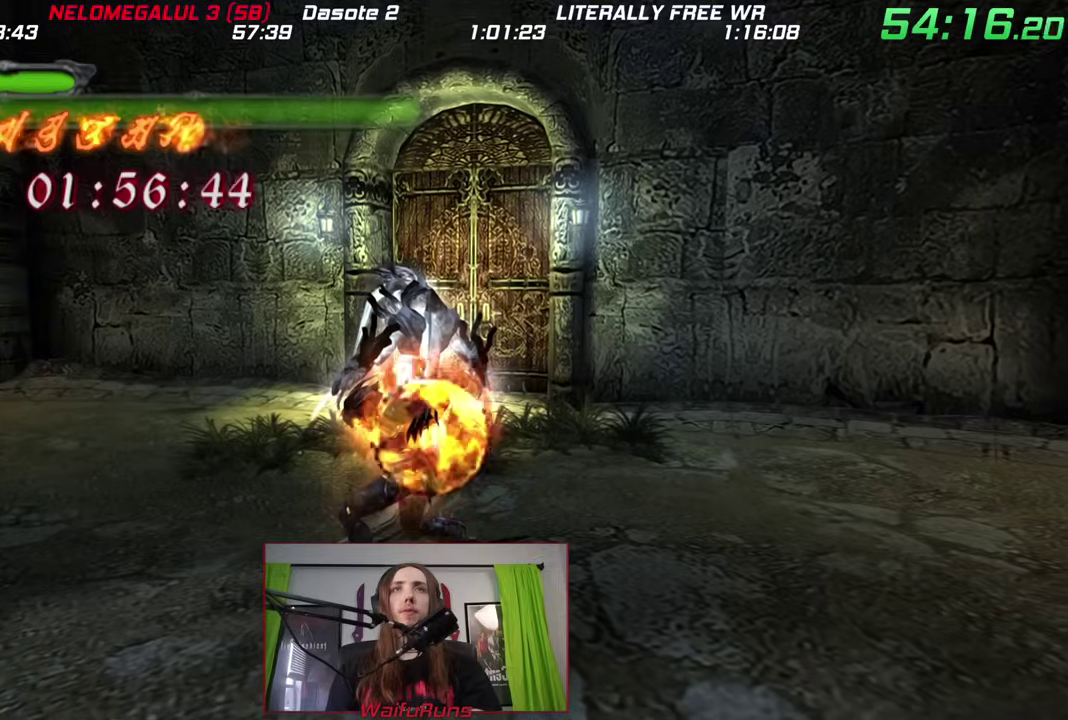
{"buttons": ["X"], "left_stick": "down", "right_stick": "center", "events": []}
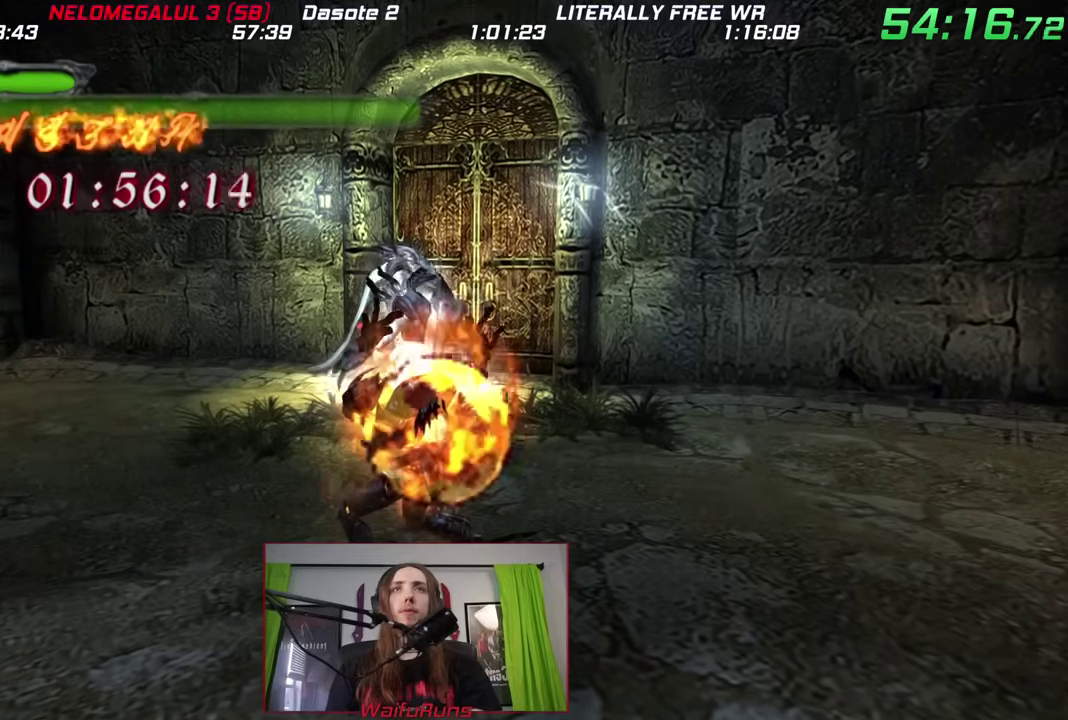
{"buttons": [], "left_stick": "center", "right_stick": "center", "events": [[450, "left_stick", "center"], [500, "X", "up"]]}
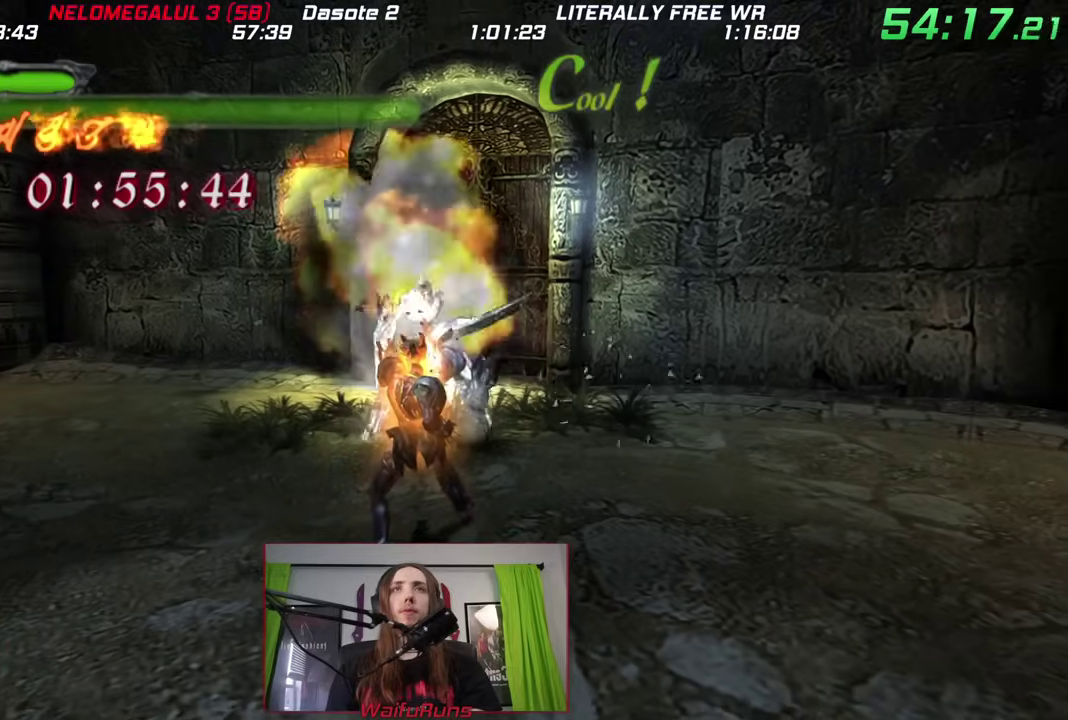
{"buttons": [], "left_stick": "up", "right_stick": "center", "events": [[33, "left_stick", "up"]]}
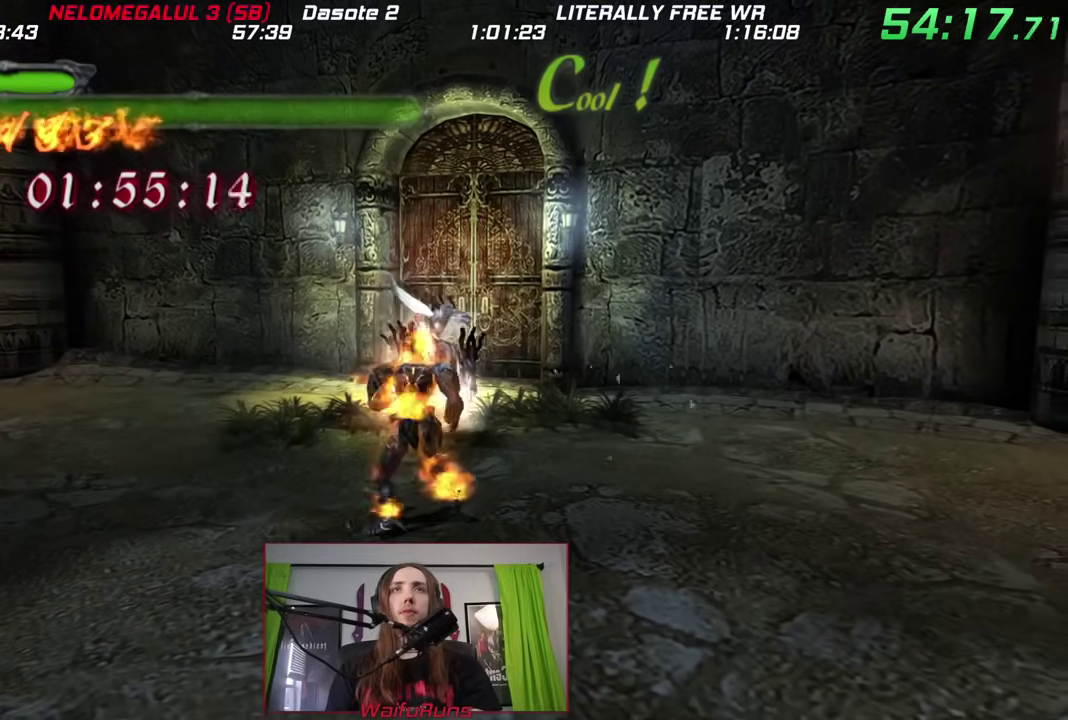
{"buttons": ["X"], "left_stick": "up", "right_stick": "center", "events": [[283, "X", "down"], [383, "X", "up"], [433, "X", "down"]]}